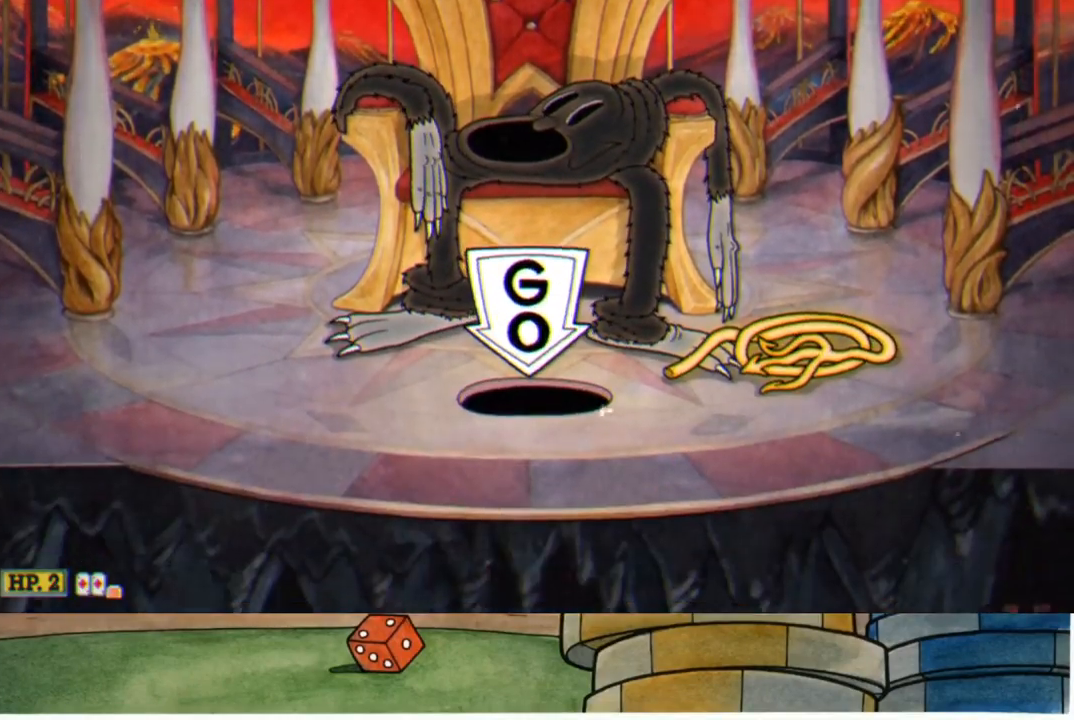
Gameplay with a controller (Xbox layout); each line is a JSON object with the inputs held at the frame after it. "events" lists button and stick changes between this image and that frame as [ms after this image, input, new state], when the widget could be followed in between.
{"buttons": [], "left_stick": "center", "right_stick": "center", "events": []}
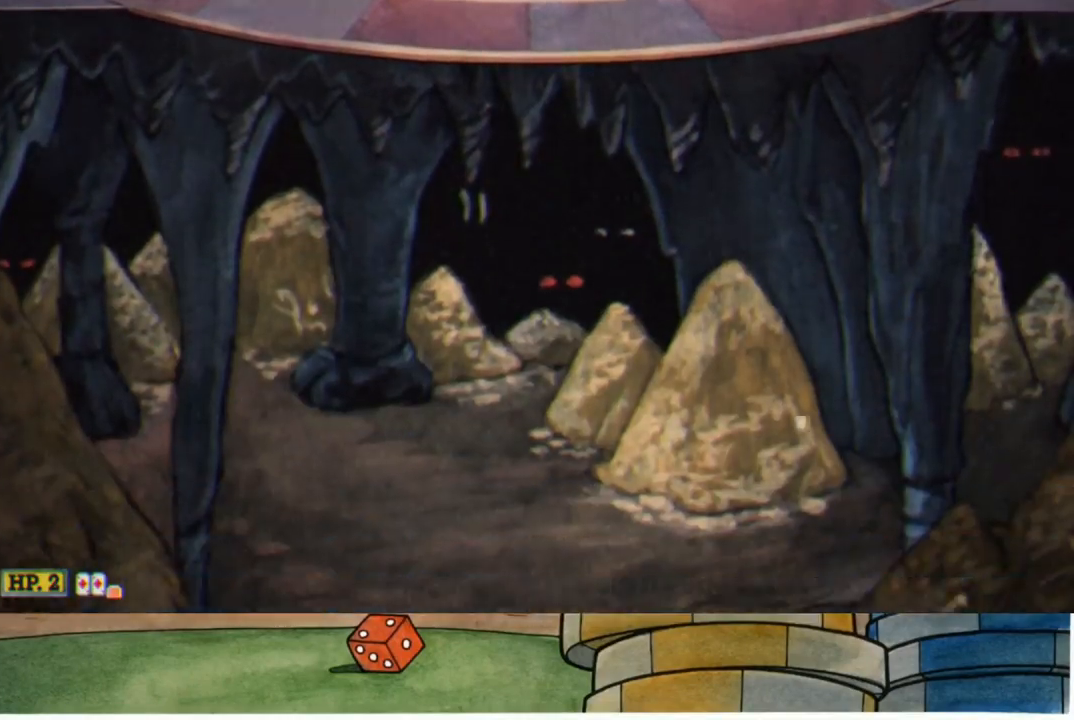
{"buttons": [], "left_stick": "center", "right_stick": "center", "events": []}
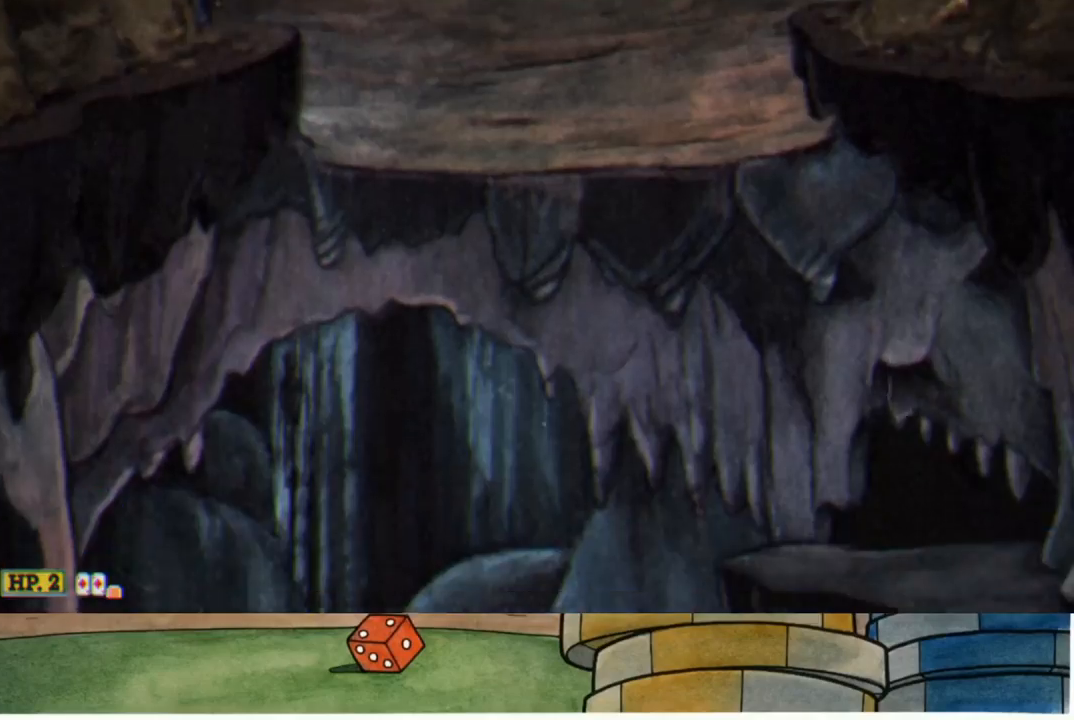
{"buttons": [], "left_stick": "center", "right_stick": "center", "events": []}
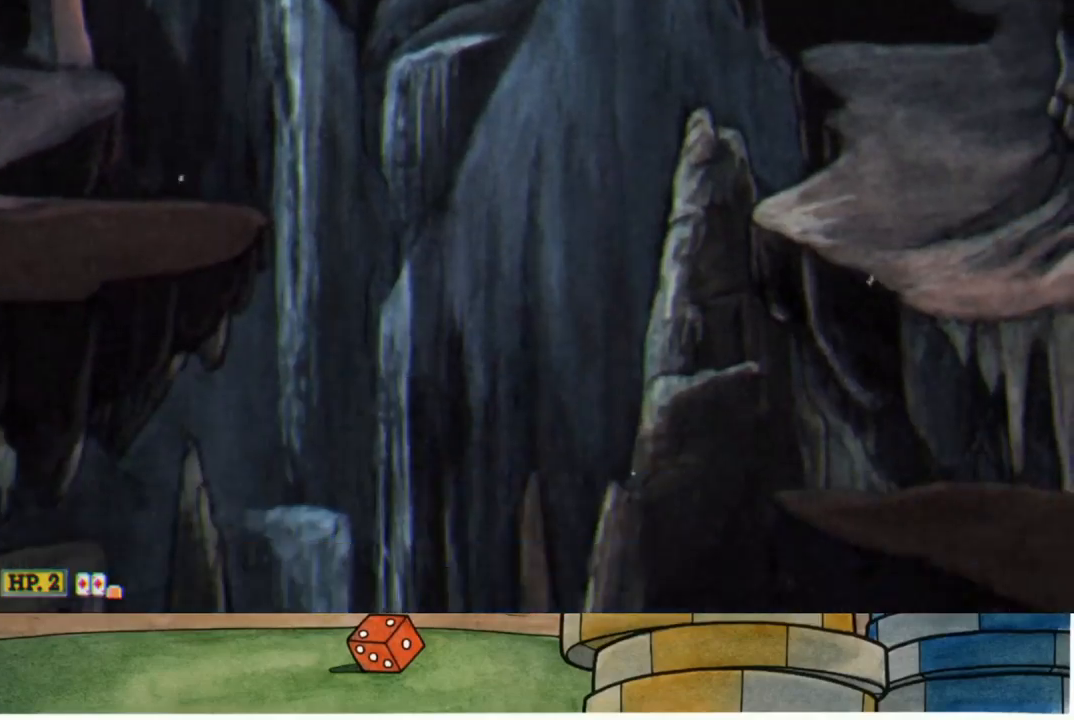
{"buttons": [], "left_stick": "center", "right_stick": "center", "events": [[350, "START", "down"], [467, "START", "up"]]}
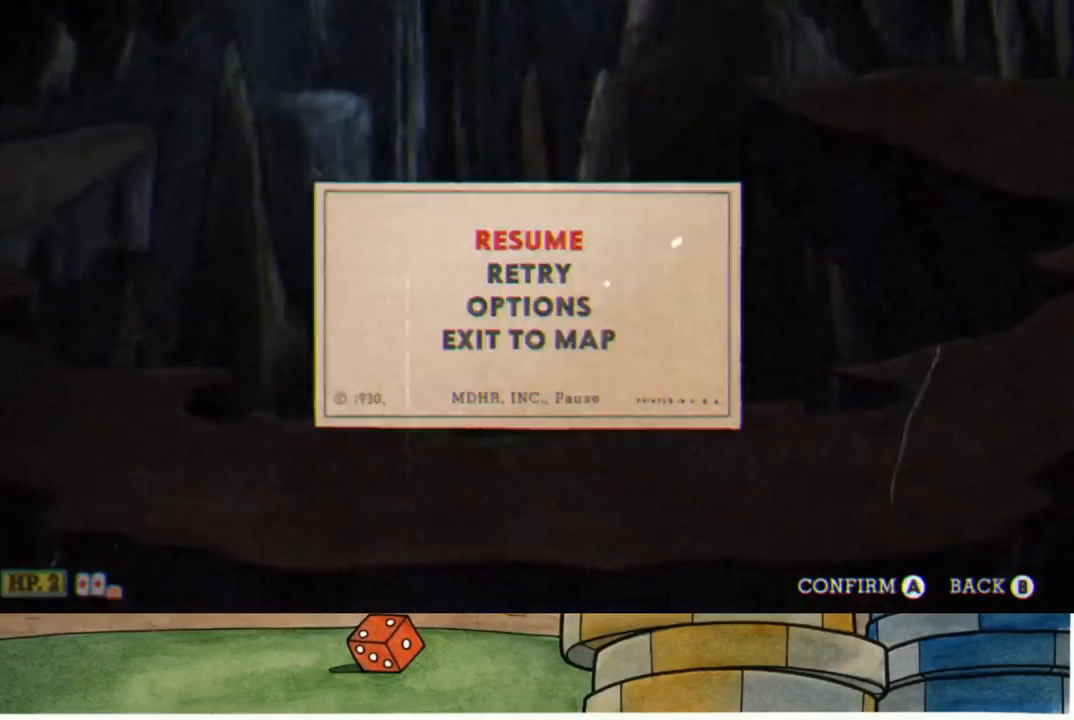
{"buttons": [], "left_stick": "center", "right_stick": "center", "events": [[33, "START", "down"], [150, "START", "up"], [283, "X", "down"], [383, "X", "up"]]}
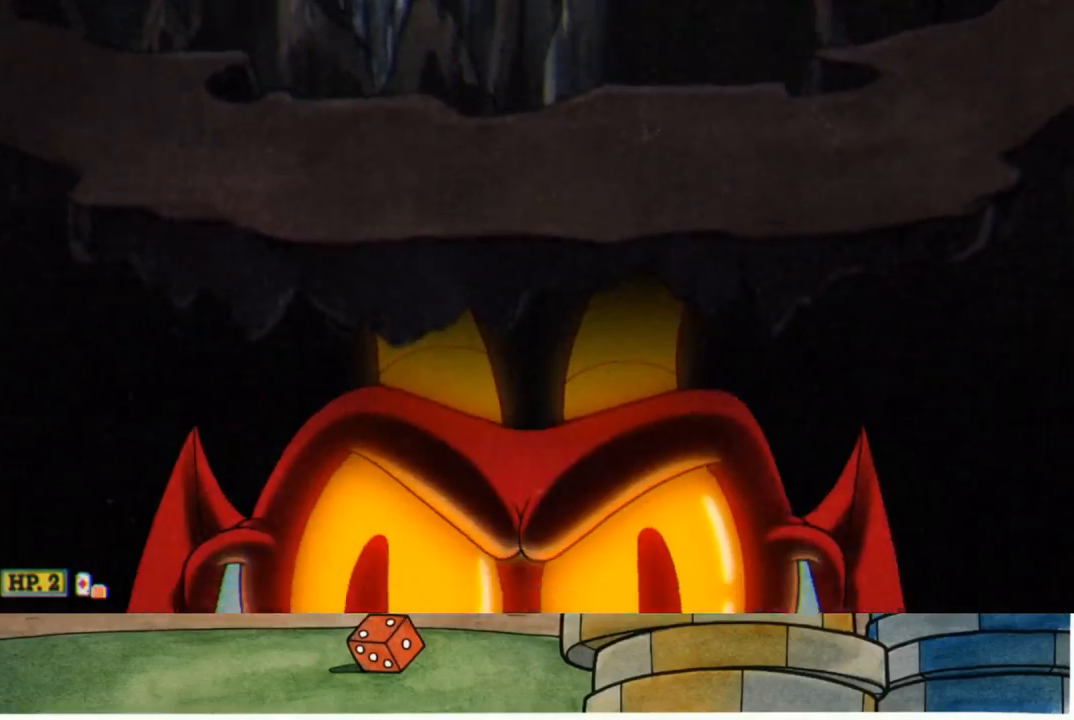
{"buttons": [], "left_stick": "up-right", "right_stick": "center", "events": [[500, "left_stick", "up-right"]]}
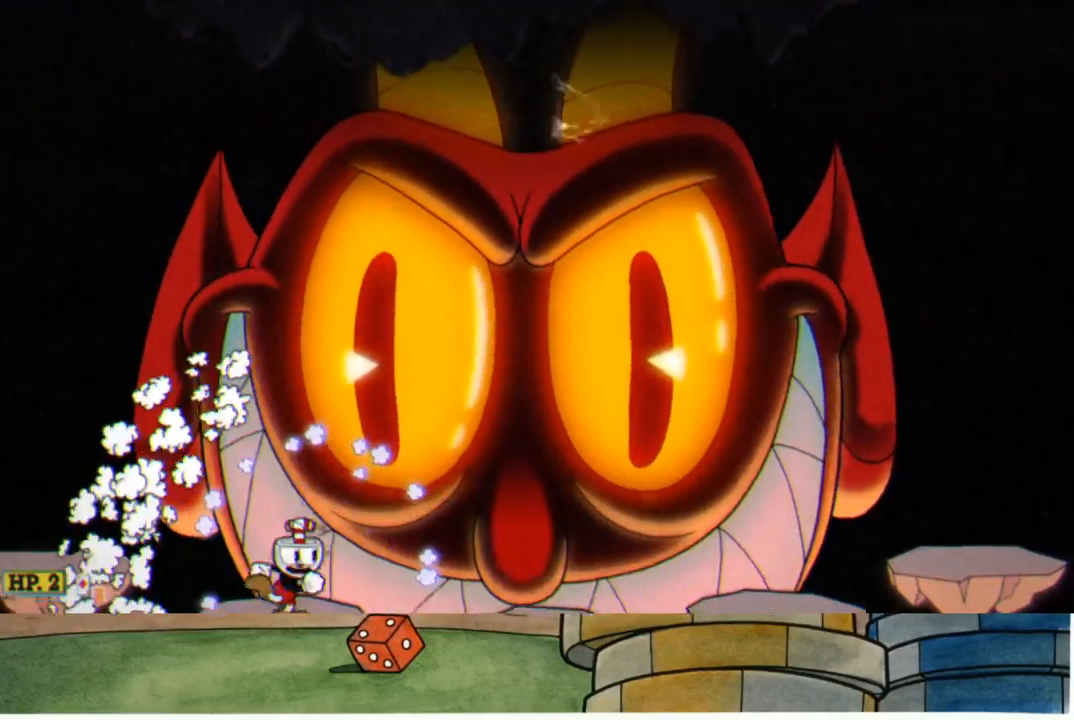
{"buttons": ["R1"], "left_stick": "up-right", "right_stick": "center", "events": [[33, "L1", "down"], [50, "A", "down"], [133, "R1", "down"], [167, "L1", "up"], [200, "A", "up"]]}
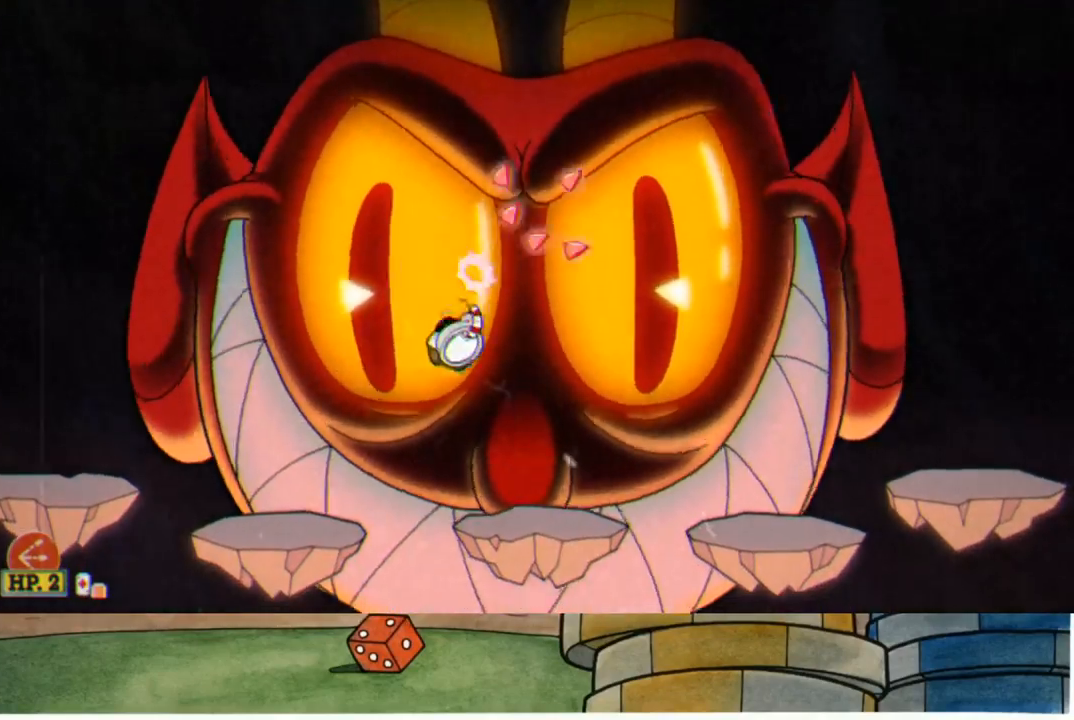
{"buttons": ["R1"], "left_stick": "right", "right_stick": "center", "events": [[233, "A", "down"], [400, "A", "up"], [450, "left_stick", "right"]]}
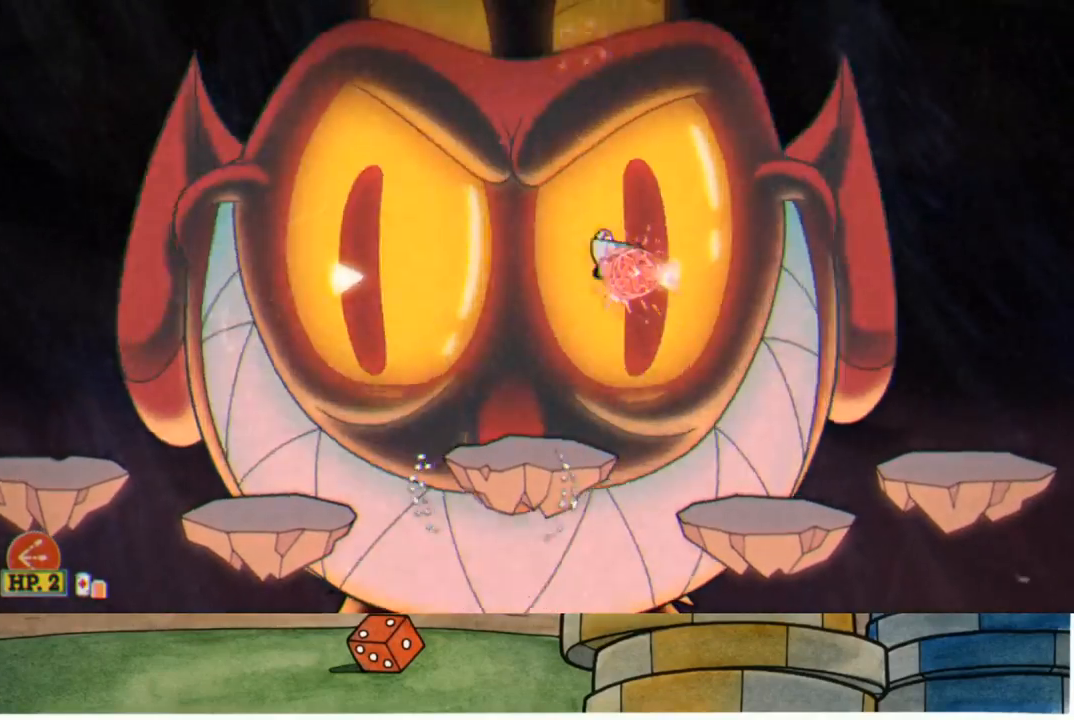
{"buttons": ["R1"], "left_stick": "left", "right_stick": "center", "events": [[50, "L1", "down"], [50, "X", "down"], [83, "X", "up"], [100, "L1", "up"], [217, "L1", "down"], [250, "left_stick", "up-right"], [300, "L1", "up"], [317, "left_stick", "center"], [400, "left_stick", "left"], [417, "L1", "down"], [483, "L1", "up"]]}
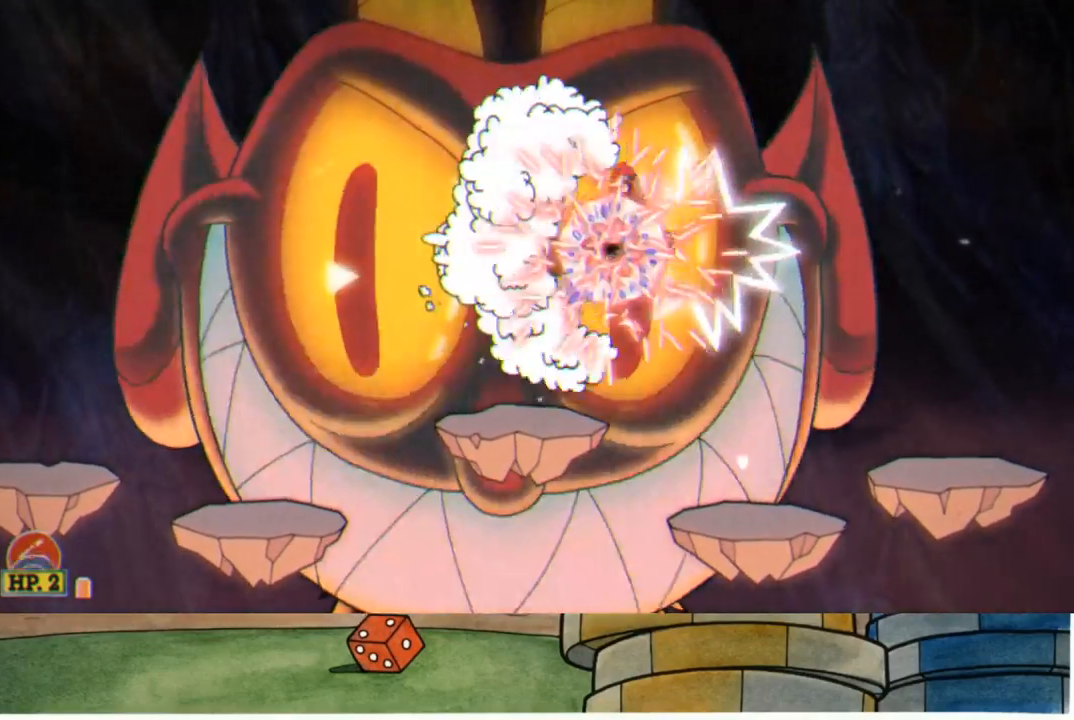
{"buttons": ["R1", "R2"], "left_stick": "up", "right_stick": "center", "events": [[183, "left_stick", "up-right"], [217, "R2", "down"], [317, "L1", "down"], [400, "left_stick", "up"], [433, "L1", "up"]]}
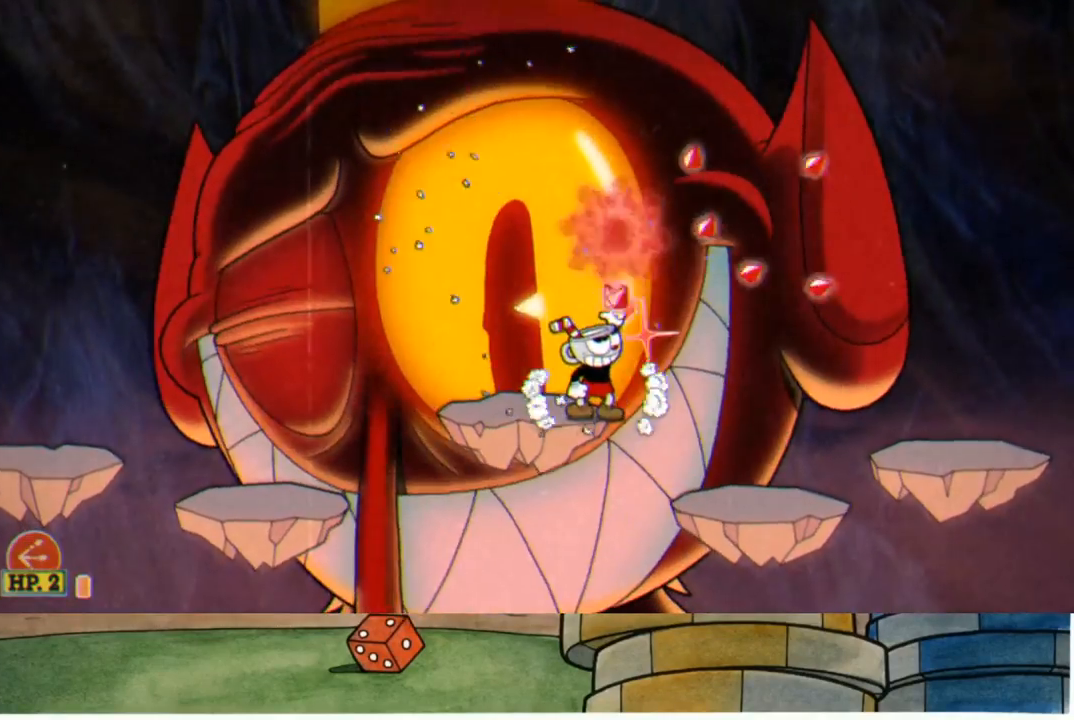
{"buttons": ["R1"], "left_stick": "up", "right_stick": "center", "events": [[100, "left_stick", "up-left"], [167, "R2", "up"], [300, "R2", "down"], [300, "left_stick", "up"], [483, "R2", "up"]]}
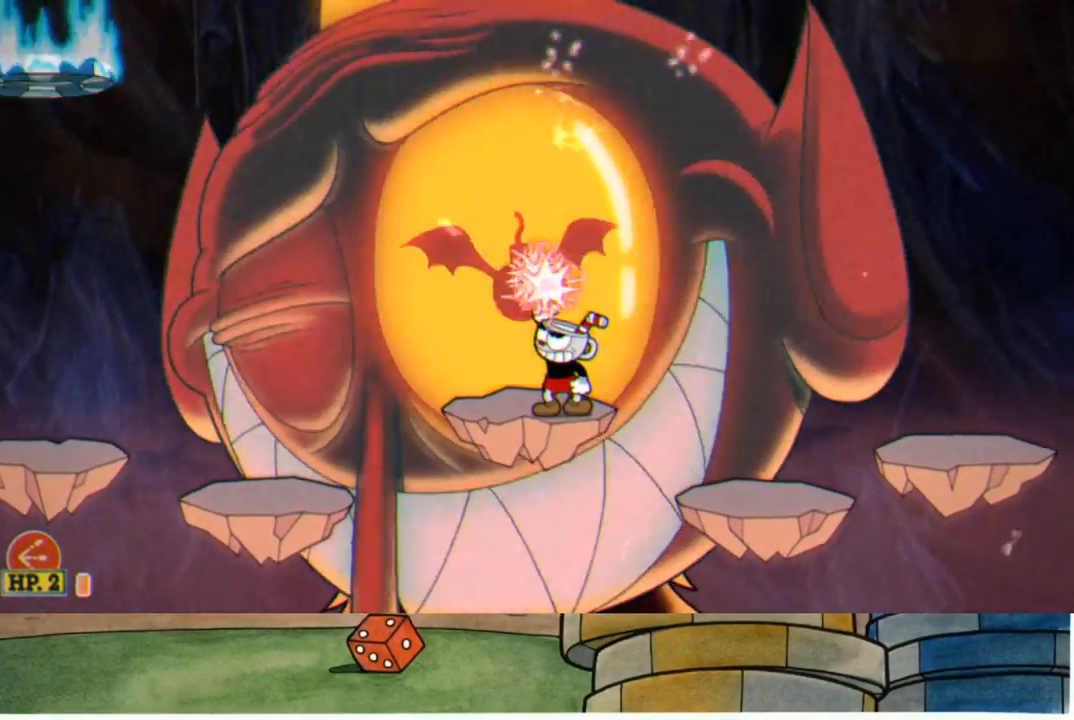
{"buttons": ["R1"], "left_stick": "up", "right_stick": "center", "events": []}
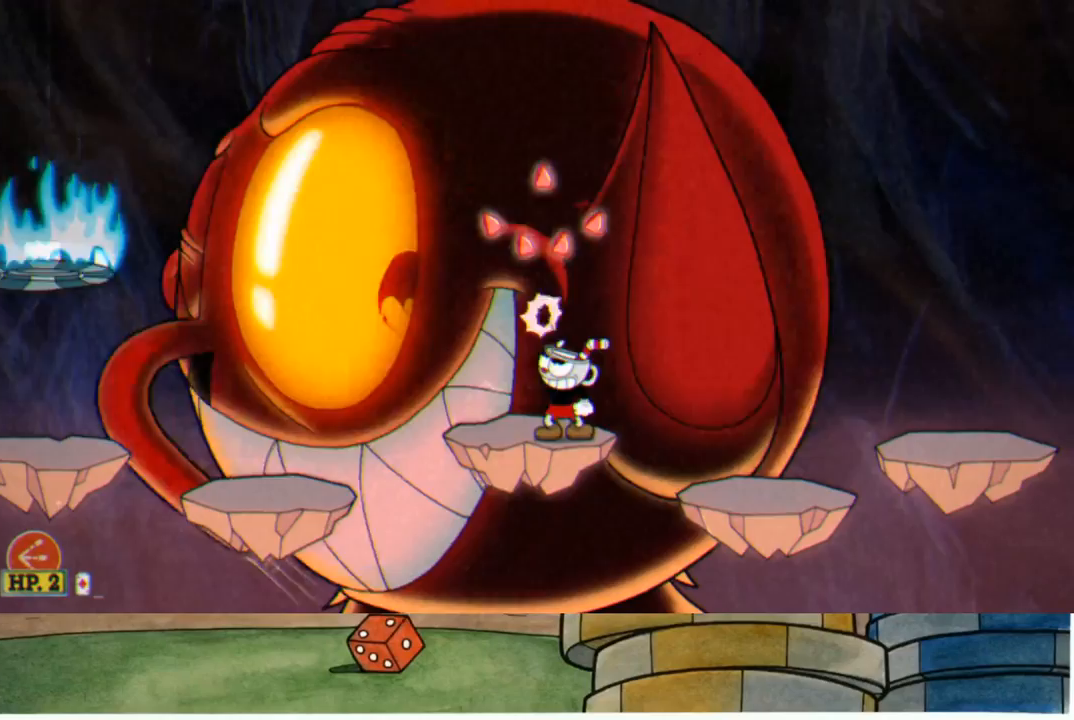
{"buttons": ["R1"], "left_stick": "up-left", "right_stick": "center", "events": [[133, "A", "down"], [167, "left_stick", "up-right"], [200, "A", "up"], [317, "A", "down"], [417, "A", "up"], [467, "left_stick", "up-left"]]}
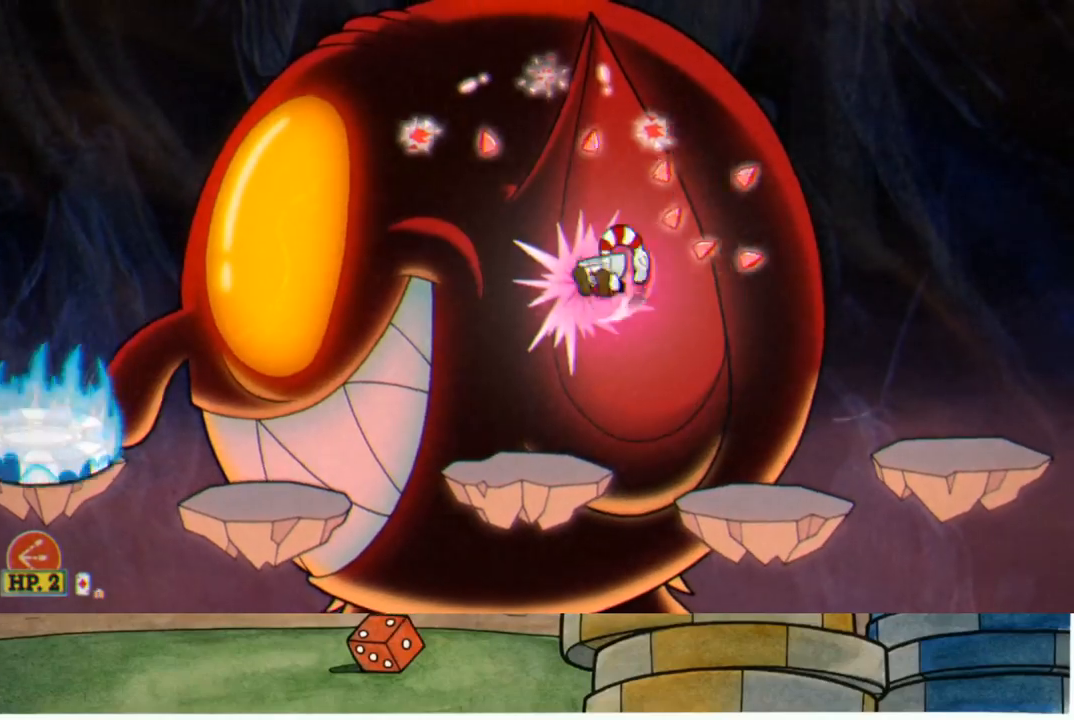
{"buttons": ["R1"], "left_stick": "center", "right_stick": "center", "events": [[33, "left_stick", "left"], [350, "left_stick", "center"]]}
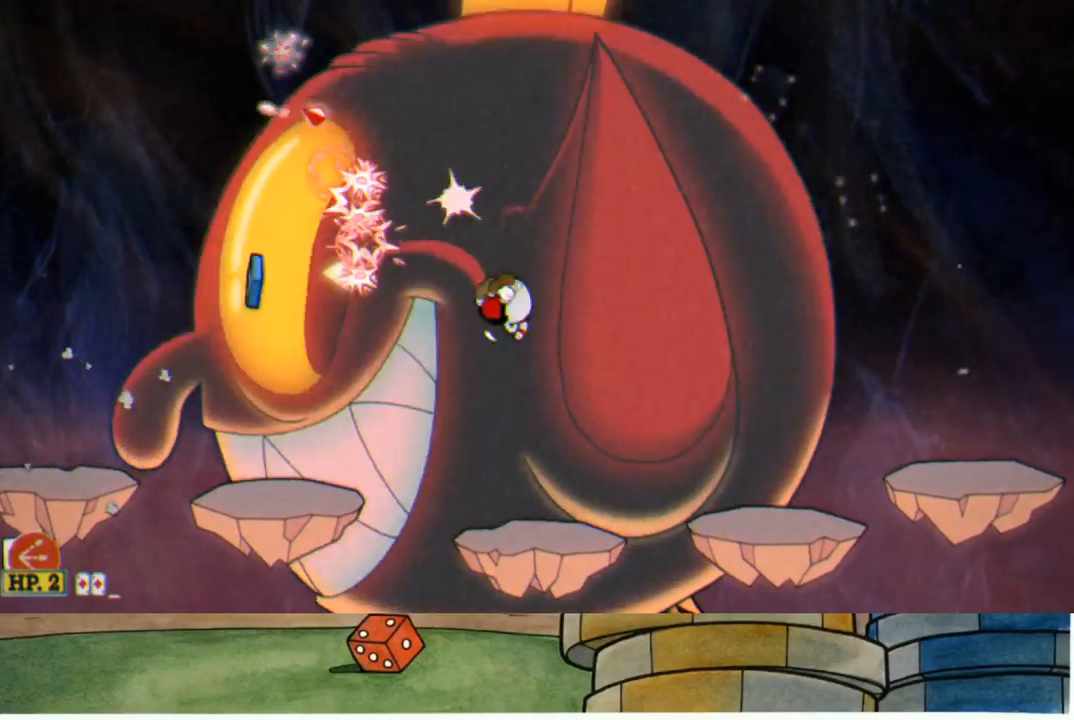
{"buttons": ["R1"], "left_stick": "up", "right_stick": "center", "events": [[183, "left_stick", "right"], [283, "A", "down"], [367, "left_stick", "up-right"], [500, "A", "up"], [500, "left_stick", "up"]]}
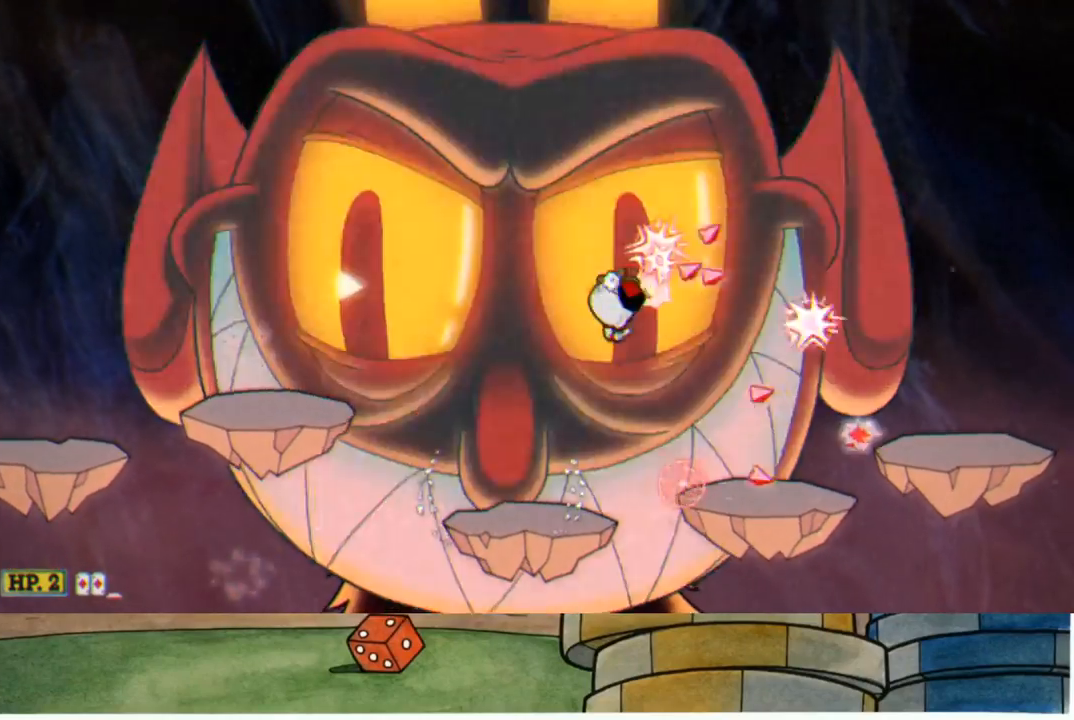
{"buttons": ["L1", "R1"], "left_stick": "up", "right_stick": "center", "events": [[150, "X", "down"], [167, "L1", "down"], [217, "X", "up"], [233, "L1", "up"], [317, "L1", "down"], [400, "L1", "up"], [500, "L1", "down"]]}
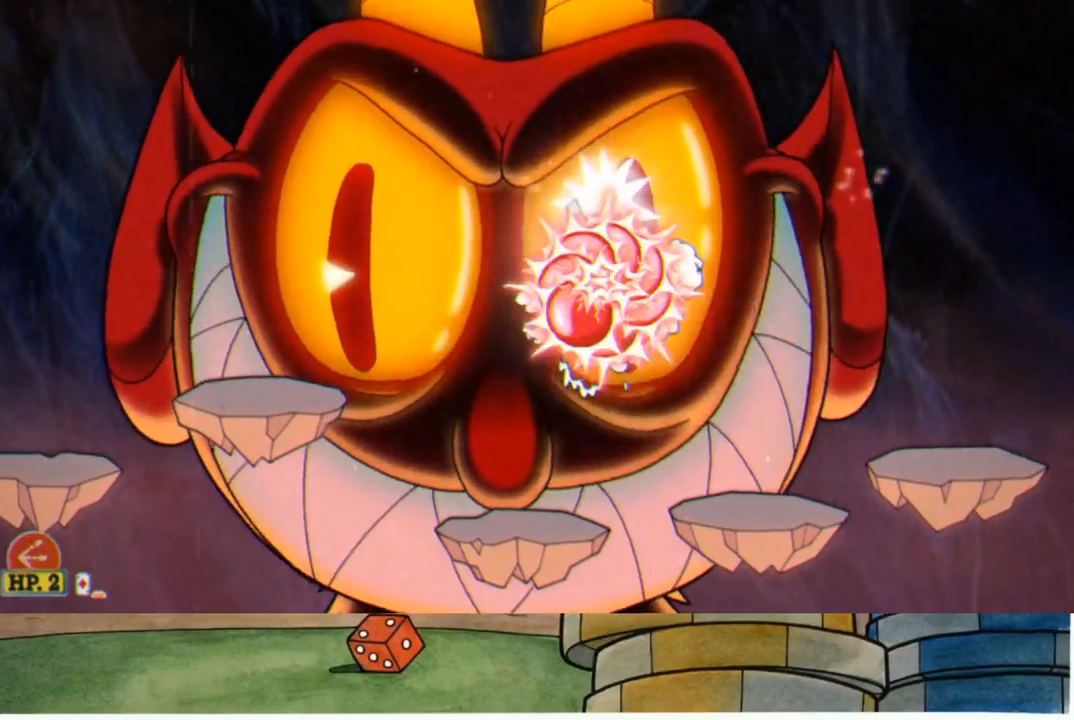
{"buttons": ["R1"], "left_stick": "up", "right_stick": "center", "events": [[67, "L1", "up"], [150, "L1", "down"], [217, "L1", "up"]]}
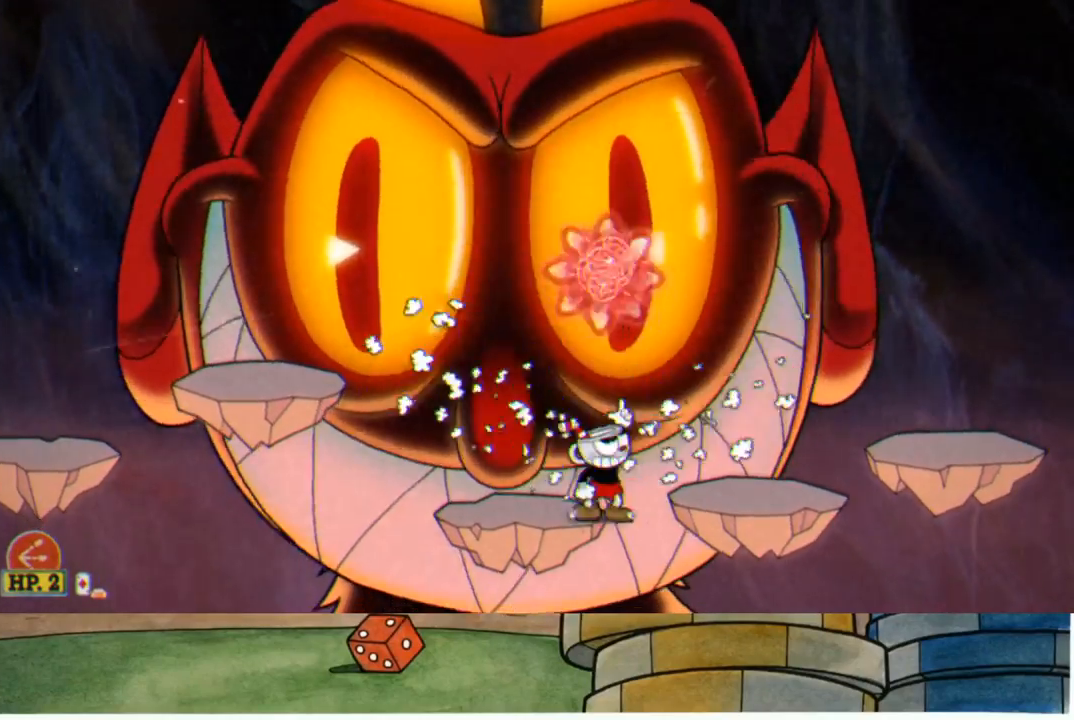
{"buttons": ["L1", "R1"], "left_stick": "up", "right_stick": "center", "events": [[50, "A", "down"], [233, "A", "up"], [300, "X", "down"], [333, "L1", "down"], [400, "L1", "up"], [400, "X", "up"], [483, "L1", "down"]]}
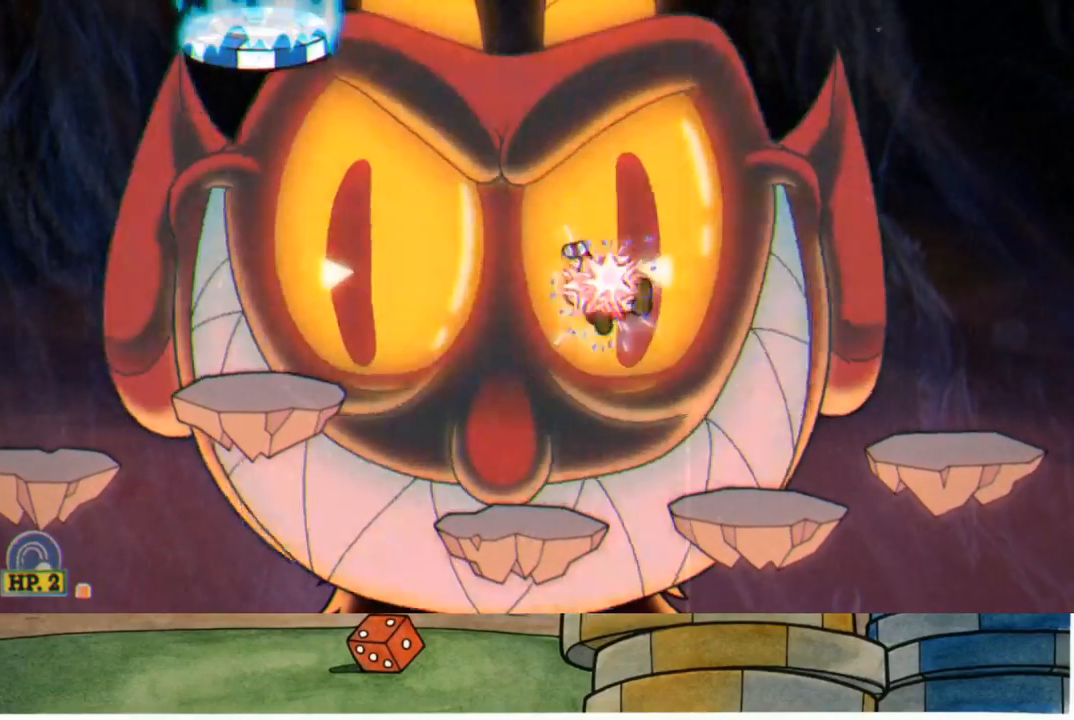
{"buttons": ["R1"], "left_stick": "up", "right_stick": "center", "events": [[83, "L1", "up"], [167, "L1", "down"], [233, "L1", "up"], [333, "L1", "down"], [417, "L1", "up"]]}
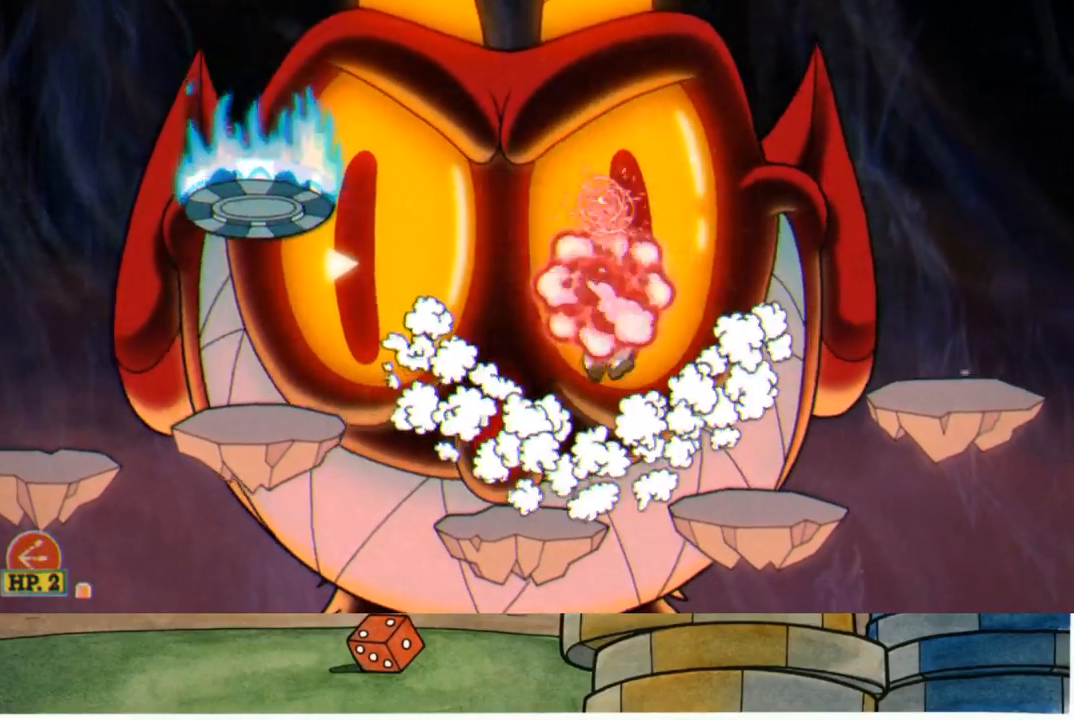
{"buttons": ["R1"], "left_stick": "up", "right_stick": "center", "events": [[233, "A", "down"], [467, "A", "up"]]}
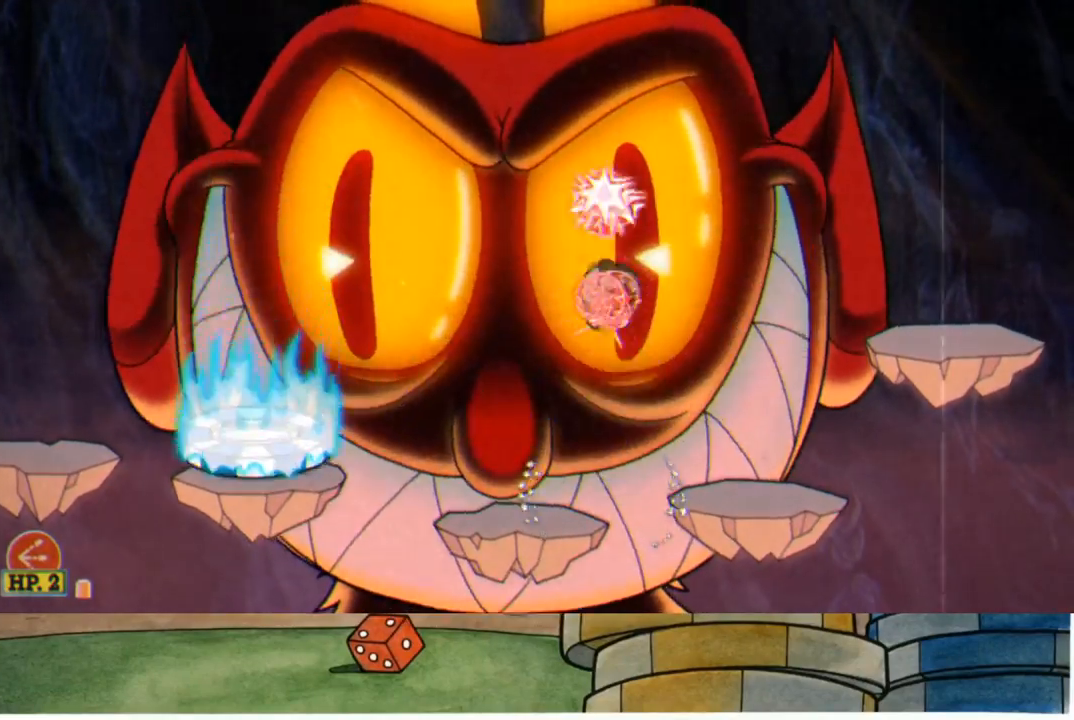
{"buttons": ["A", "R1"], "left_stick": "up", "right_stick": "center", "events": [[417, "A", "down"]]}
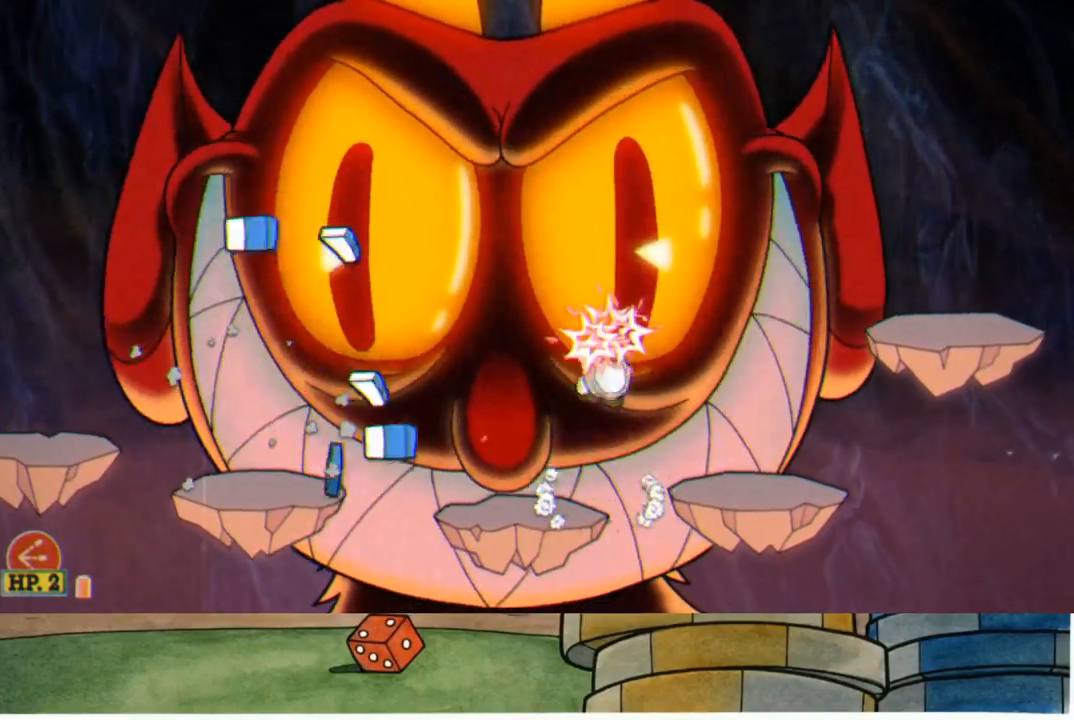
{"buttons": ["R1"], "left_stick": "up", "right_stick": "center", "events": [[183, "A", "up"]]}
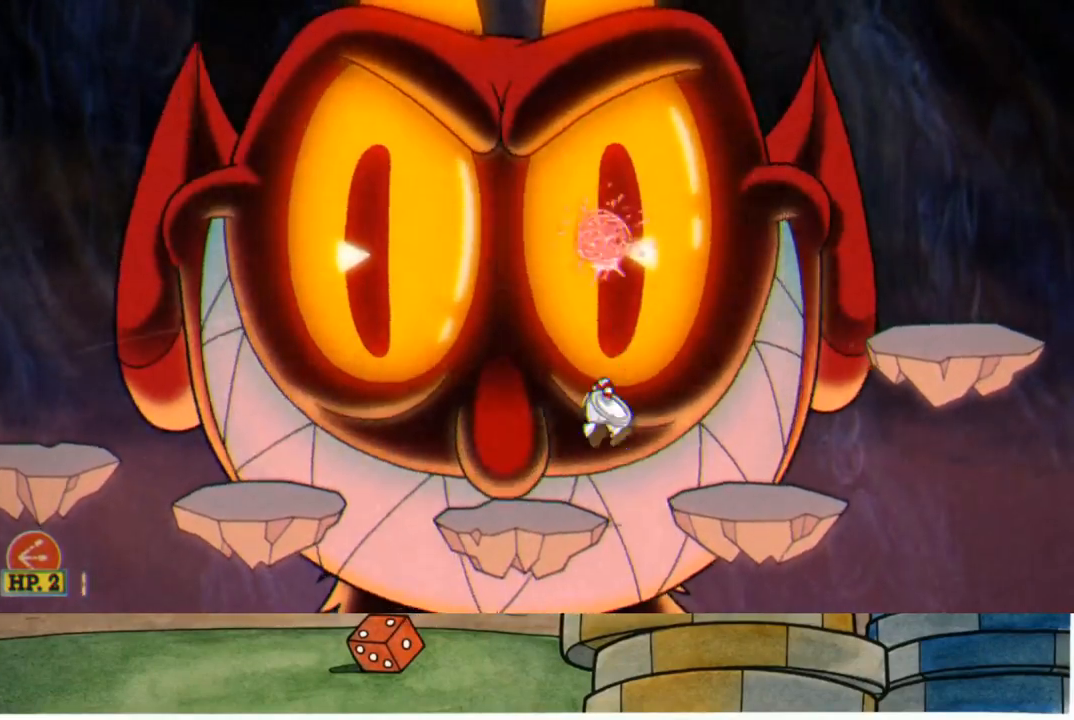
{"buttons": ["R1"], "left_stick": "up-left", "right_stick": "center", "events": [[150, "A", "down"], [350, "A", "up"], [400, "left_stick", "up-left"]]}
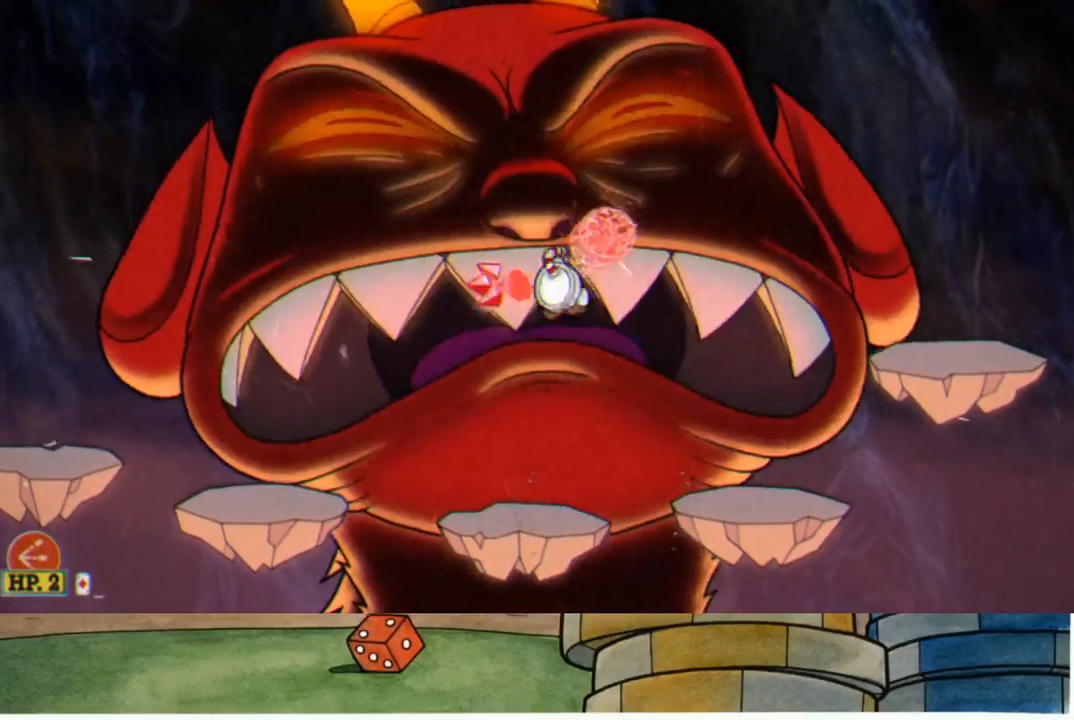
{"buttons": ["A", "R1"], "left_stick": "up-right", "right_stick": "center", "events": [[100, "left_stick", "up"], [350, "A", "down"], [433, "left_stick", "up-right"]]}
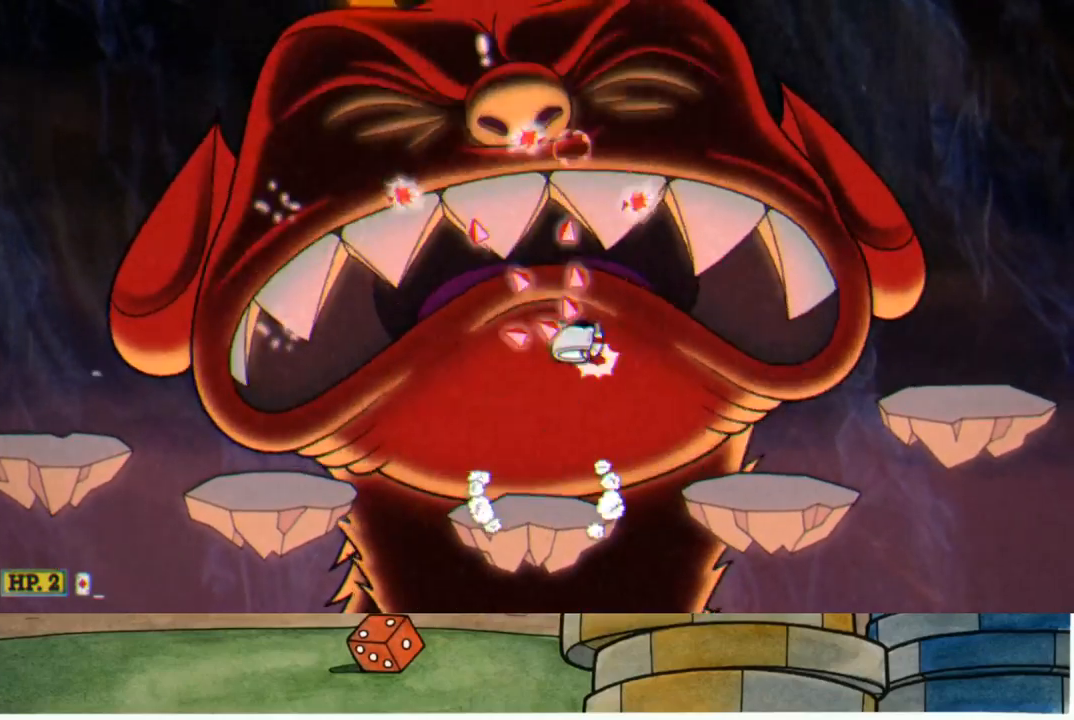
{"buttons": ["R1"], "left_stick": "up", "right_stick": "center", "events": [[17, "A", "up"], [33, "left_stick", "up"]]}
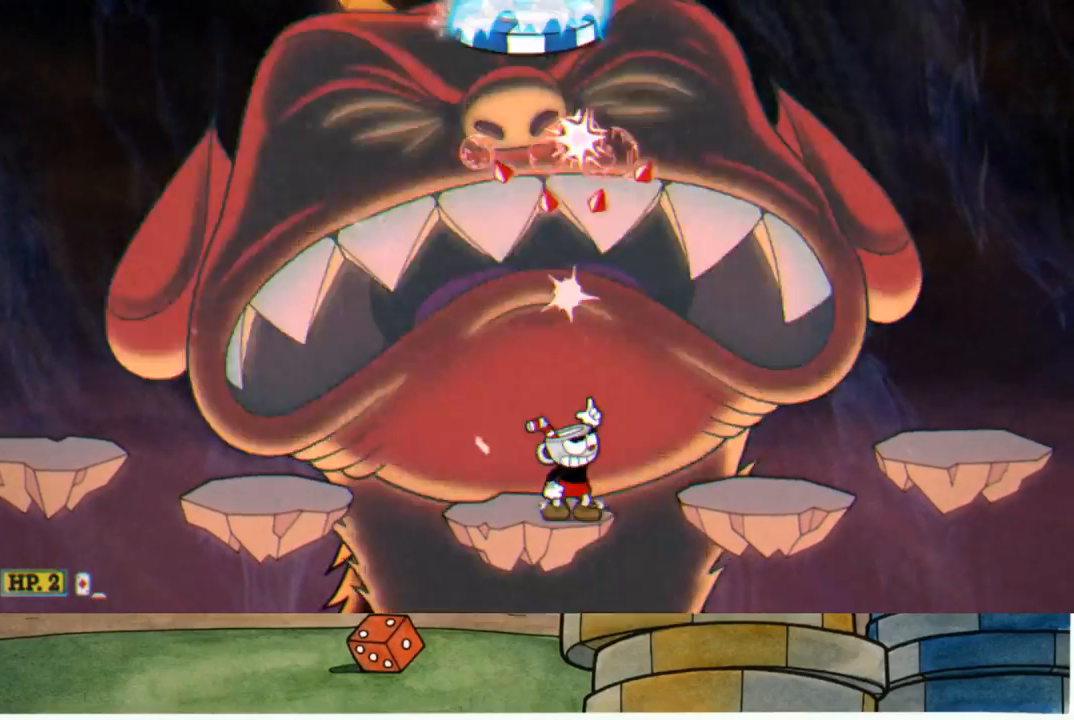
{"buttons": ["R1"], "left_stick": "up", "right_stick": "center", "events": [[50, "A", "down"], [200, "A", "up"]]}
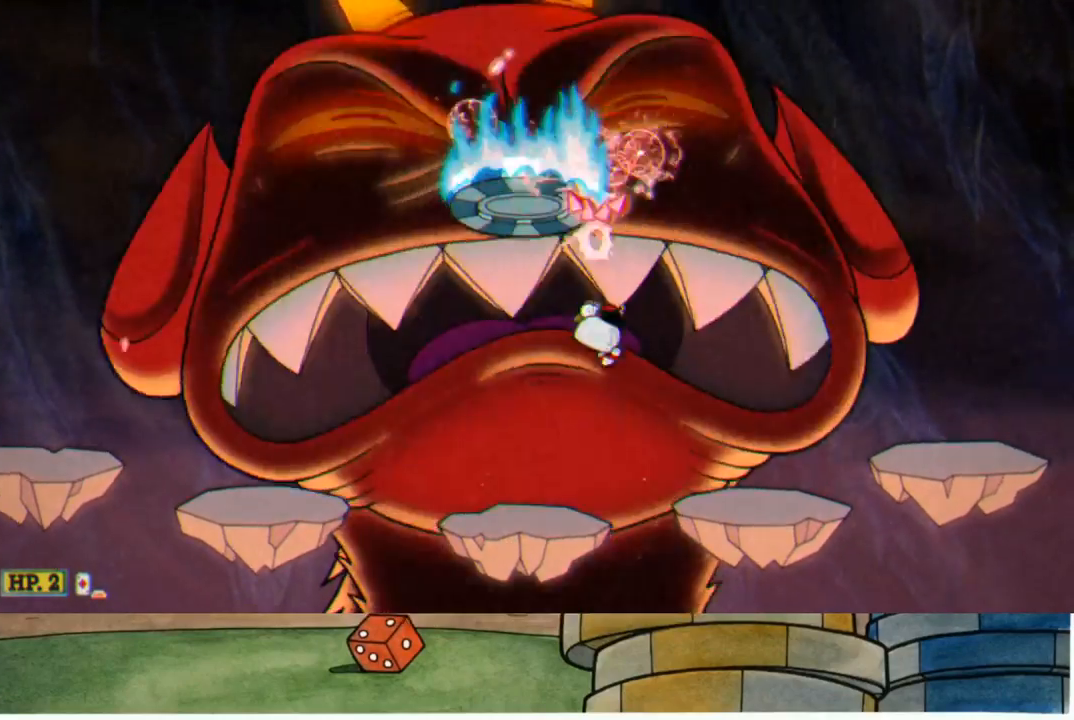
{"buttons": ["R1"], "left_stick": "up", "right_stick": "center", "events": [[183, "left_stick", "up-right"], [233, "A", "down"], [350, "A", "up"], [417, "left_stick", "up"]]}
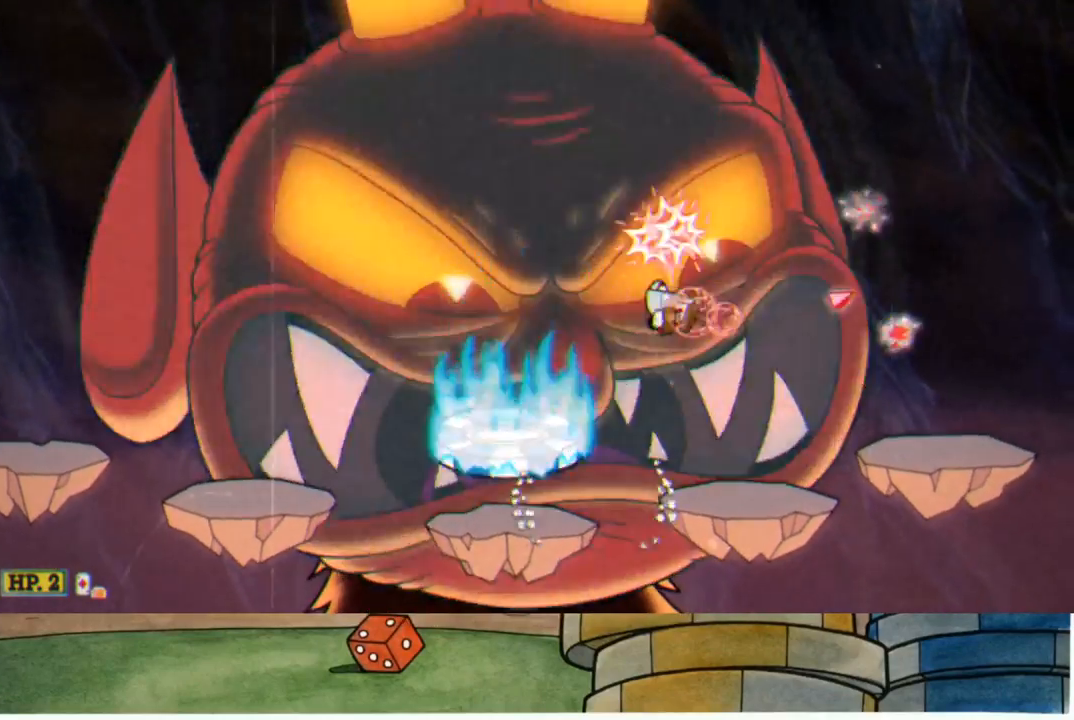
{"buttons": ["A", "R1"], "left_stick": "up-left", "right_stick": "center", "events": [[433, "A", "down"], [500, "left_stick", "up-left"]]}
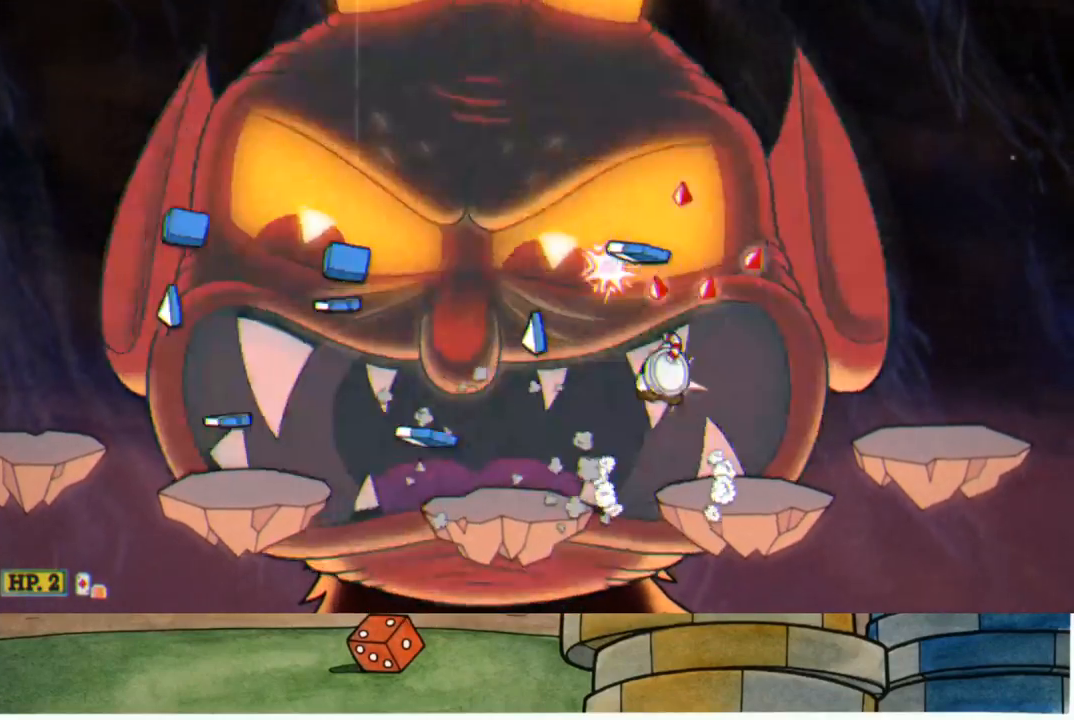
{"buttons": ["R1"], "left_stick": "up", "right_stick": "center", "events": [[50, "A", "up"], [300, "left_stick", "up"]]}
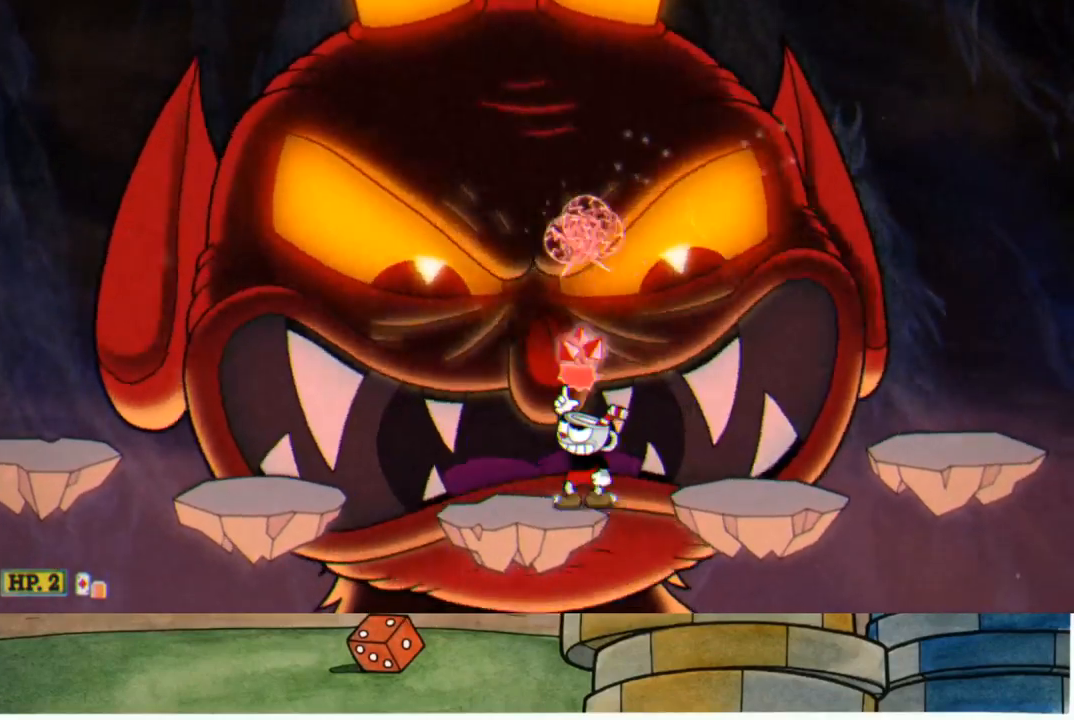
{"buttons": ["R1"], "left_stick": "up", "right_stick": "center", "events": []}